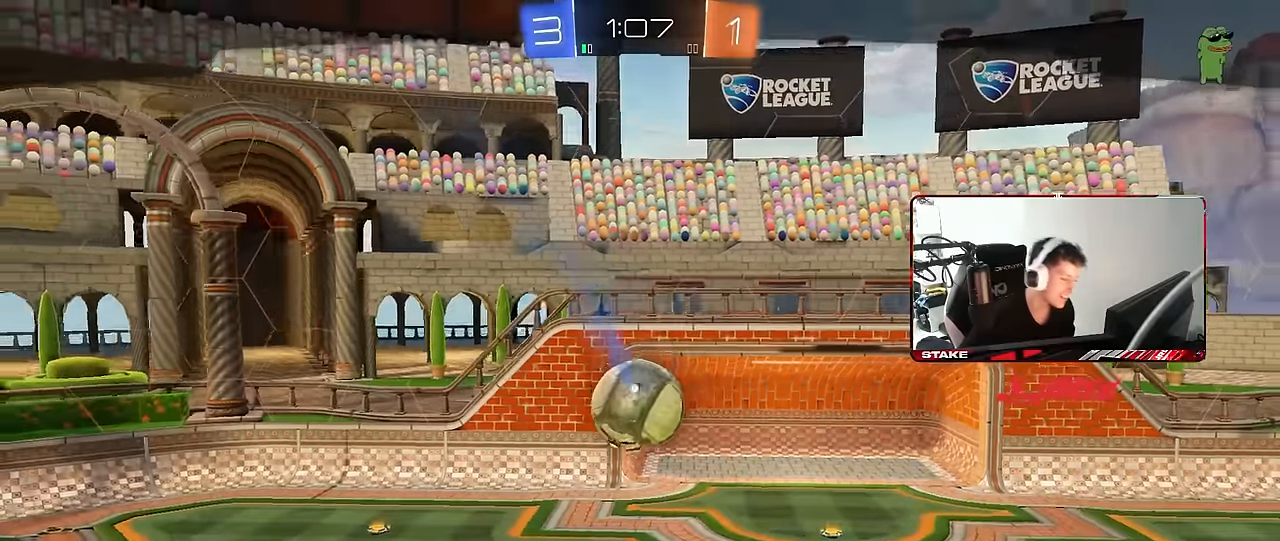
Gameplay with keyboard and mouse; each line is a JSON object with the keys and mouse buttons held at the frame after it. "events" lists presses ("down") and releases ("up") of "1", "2", "3", "4", "5", "a", "alt", "c", "caps_lock", "ctrl", "d", "e", "f", "g", "q", "r", "s", "shift", "space", "t", "tab", "v", "w", "x", "z", "mouse_left", "mouse_wheel" and "mouse_right" between this image and that frame as [ms after this image, input, new state], when the widget could be followed in between. "mouse_left", "mouse_wheel", "mouse_right" = the "left", "wheel", "right" buttons of the "mouse" list. No other keys are recorded. "wheel" means that the mouse wheel is clicked or scrolled. "mouse_move" is the direction in which the mouse moves at that frame (one of eight, or "still"), when it could be read.
{"keys": [], "mouse": [], "mouse_move": "still", "events": [[350, "mouse_right", "down"], [483, "mouse_right", "up"]]}
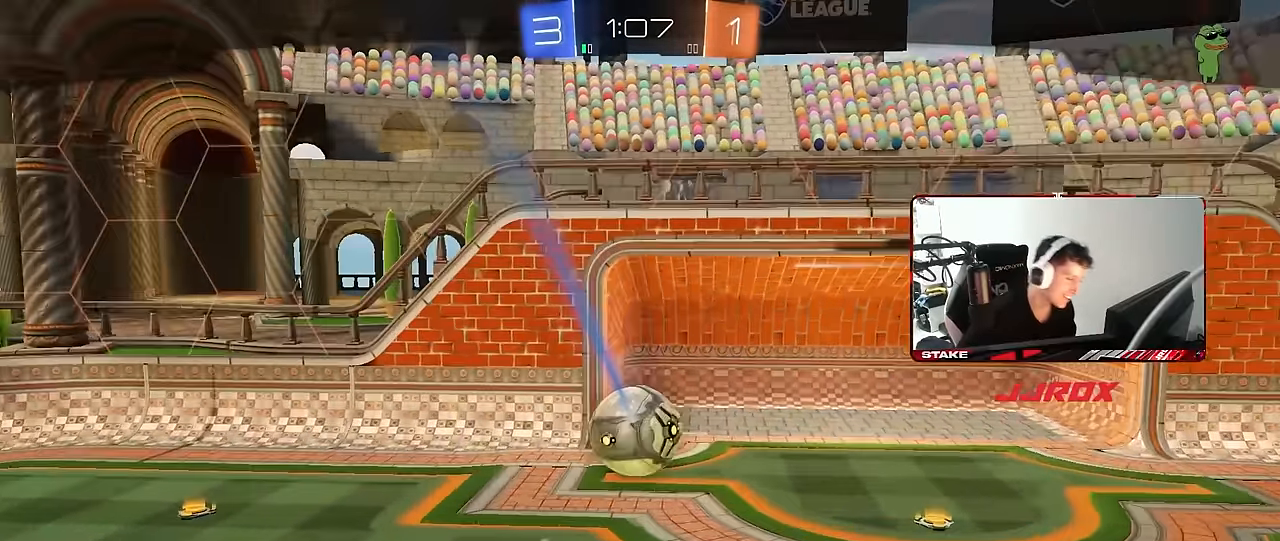
{"keys": [], "mouse": ["right"], "mouse_move": "still", "events": [[83, "mouse_right", "down"], [267, "mouse_right", "up"], [417, "mouse_right", "down"]]}
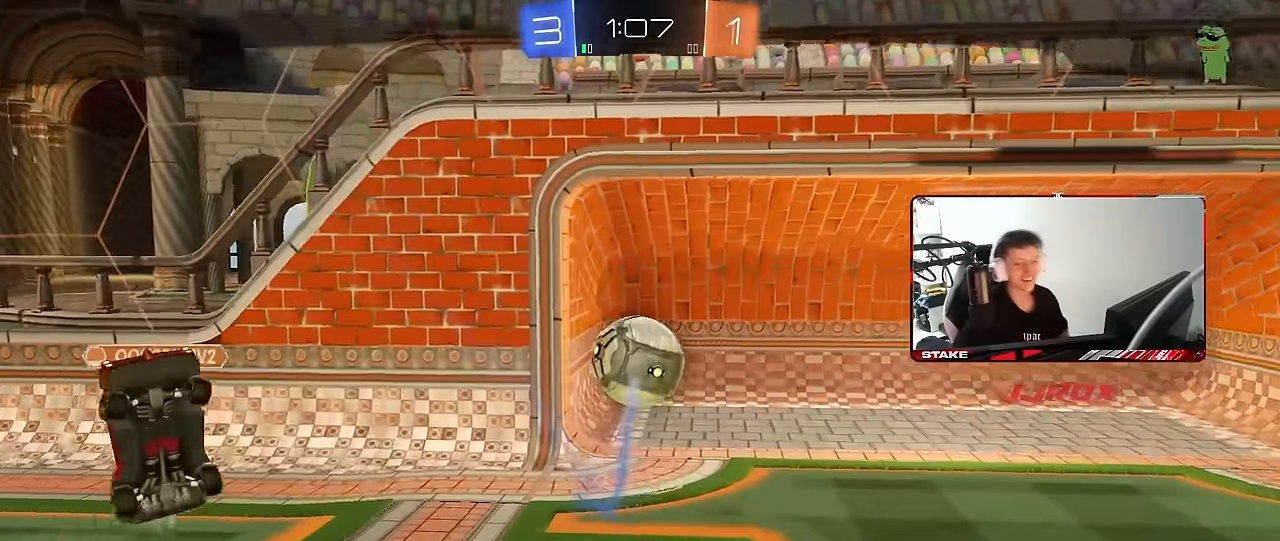
{"keys": [], "mouse": [], "mouse_move": "left", "events": [[100, "mouse_right", "up"], [233, "mouse_right", "down"], [433, "mouse_right", "up"]]}
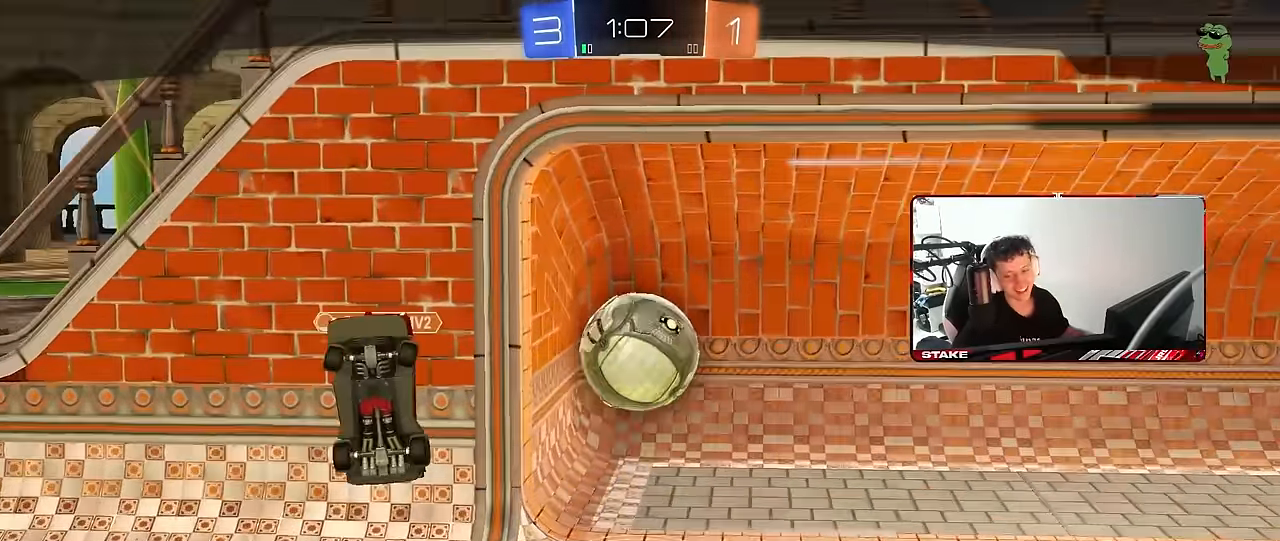
{"keys": [], "mouse": ["wheel"], "mouse_move": "still", "events": [[17, "mouse_right", "down"], [167, "mouse_right", "up"], [350, "mouse_wheel", "down"]]}
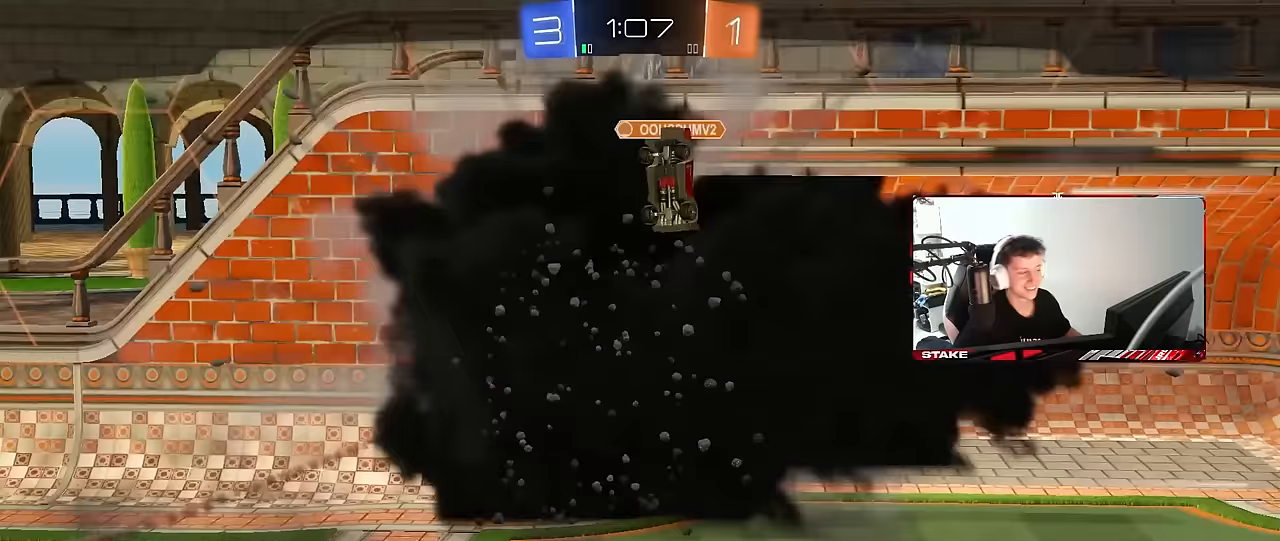
{"keys": ["x", "z"], "mouse": ["wheel"], "mouse_move": "still", "events": [[83, "mouse_wheel", "up"], [133, "mouse_wheel", "down"], [267, "mouse_wheel", "up"], [417, "mouse_wheel", "down"], [450, "z", "down"], [500, "x", "down"]]}
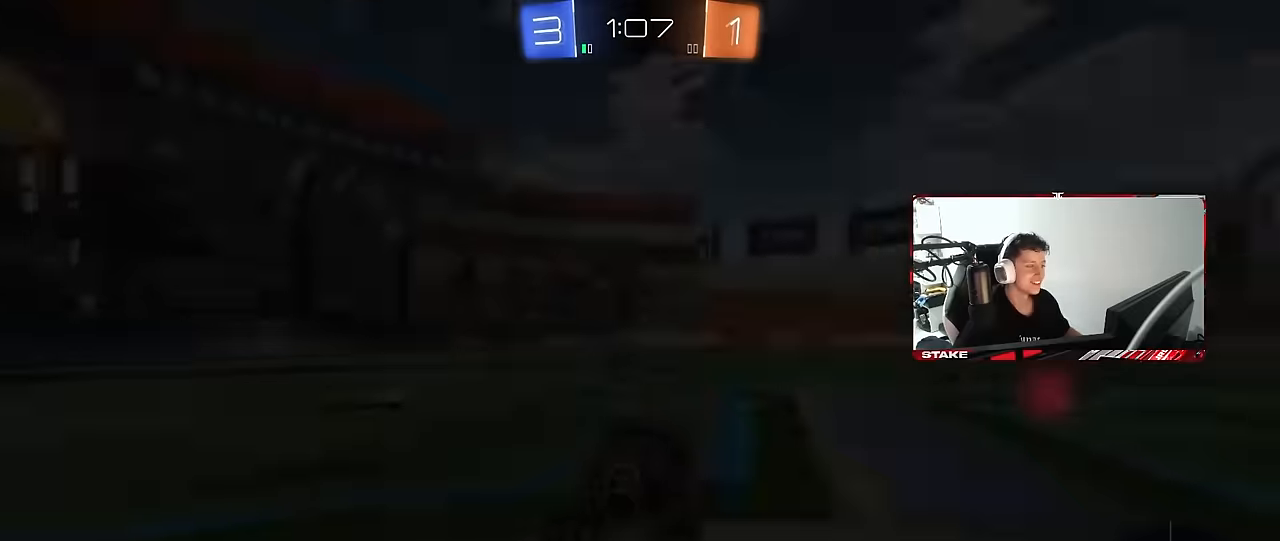
{"keys": [], "mouse": [], "mouse_move": "up-right", "events": [[50, "z", "up"], [100, "mouse_wheel", "up"], [150, "mouse_wheel", "down"], [150, "x", "up"], [283, "mouse_wheel", "up"]]}
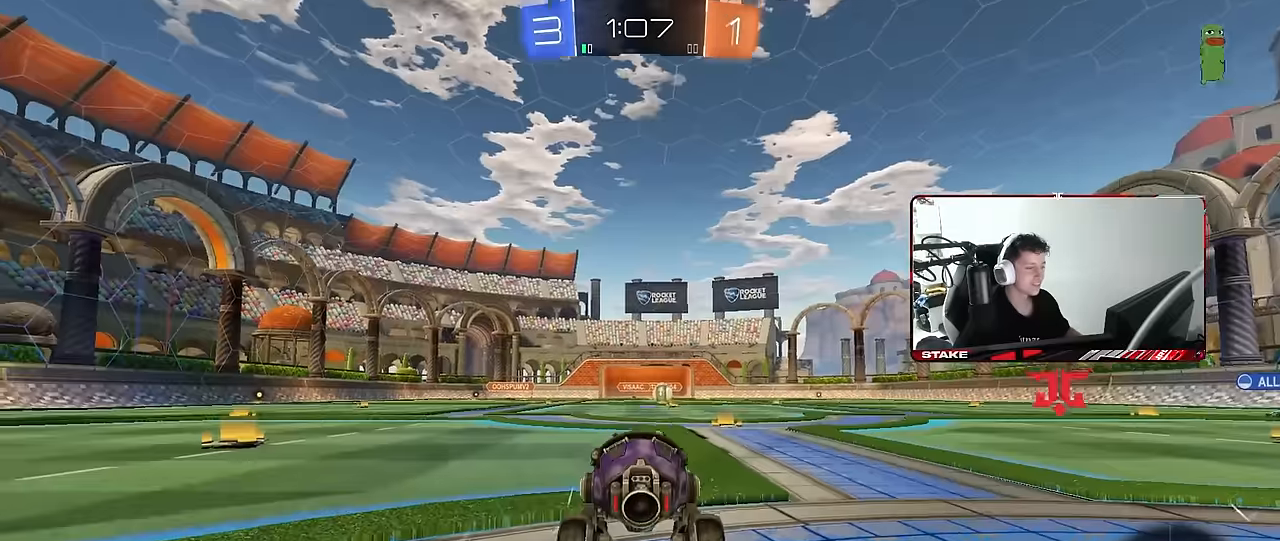
{"keys": ["x"], "mouse": [], "mouse_move": "still", "events": [[400, "x", "down"]]}
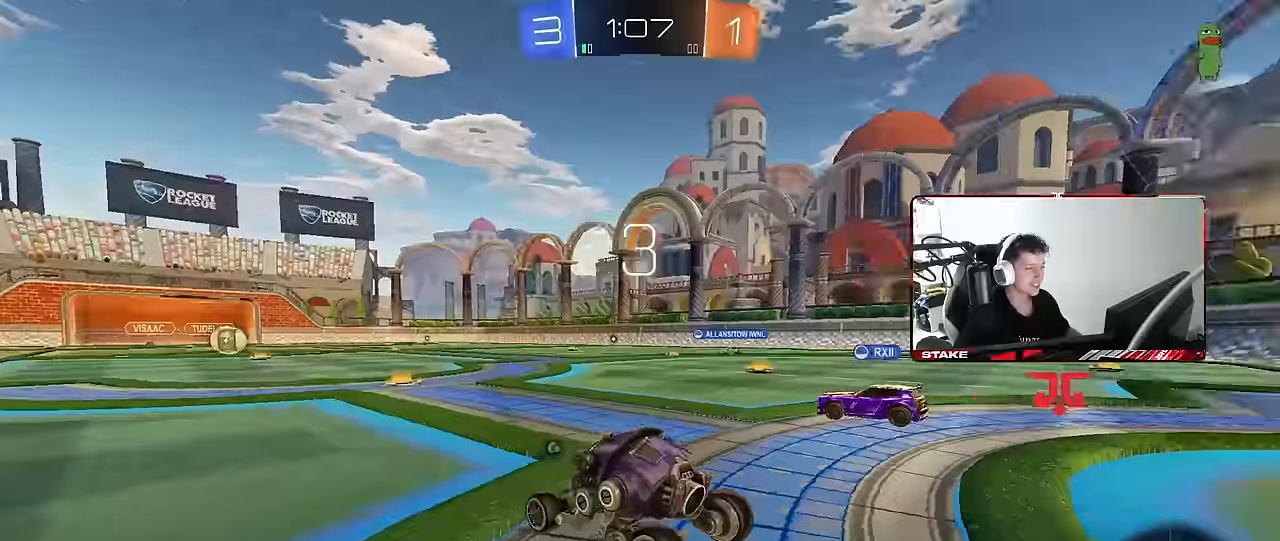
{"keys": [], "mouse": ["wheel"], "mouse_move": "up", "events": [[83, "mouse_wheel", "down"], [217, "mouse_wheel", "up"], [317, "x", "up"], [500, "mouse_wheel", "down"]]}
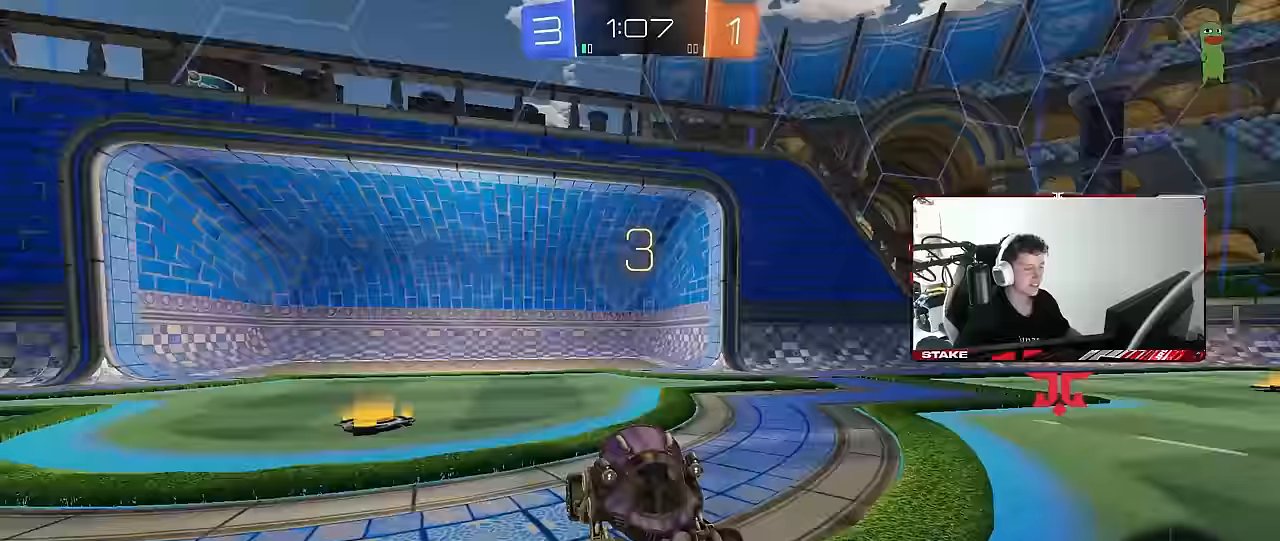
{"keys": ["tab"], "mouse": ["left"], "mouse_move": "still", "events": [[150, "mouse_wheel", "up"], [200, "tab", "down"], [333, "mouse_left", "down"]]}
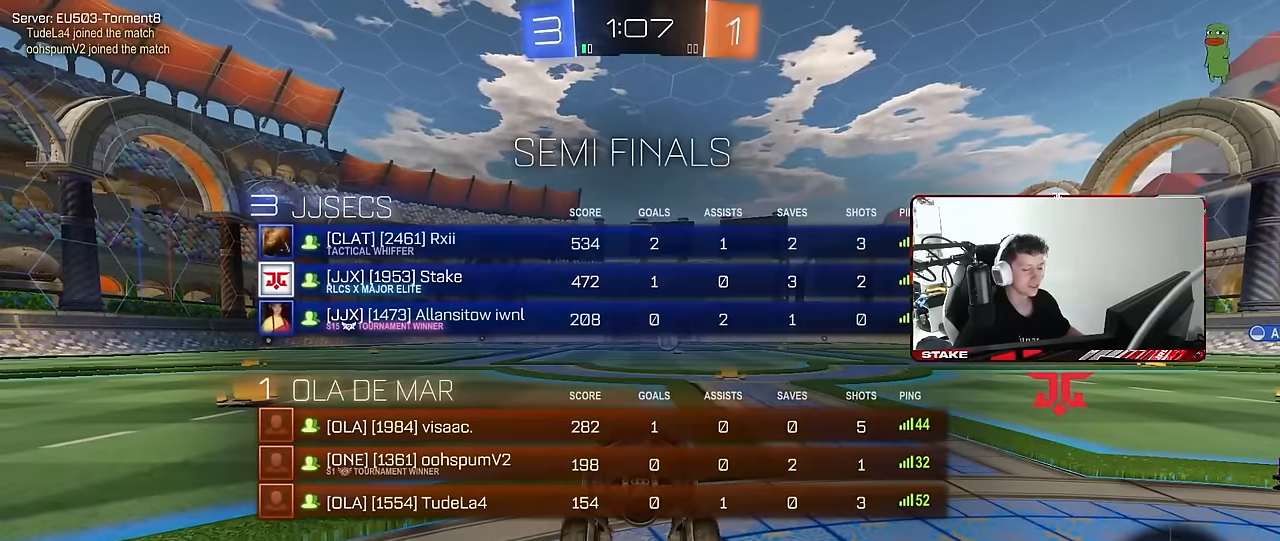
{"keys": ["w"], "mouse": ["left"], "mouse_move": "up-left", "events": [[117, "w", "down"], [167, "tab", "up"]]}
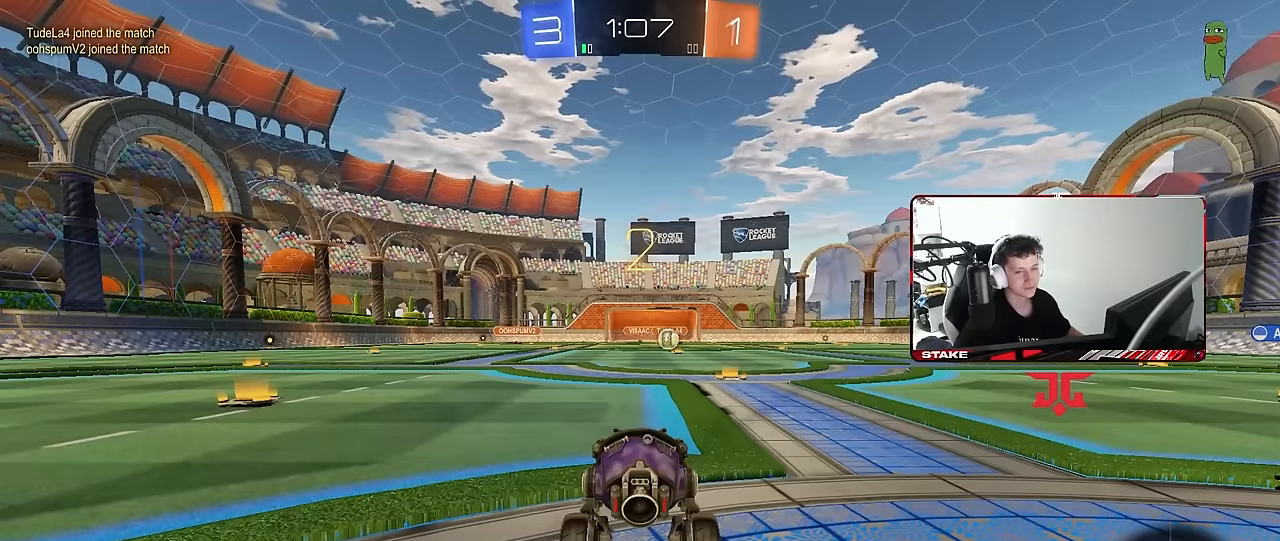
{"keys": ["tab", "w"], "mouse": ["left"], "mouse_move": "still", "events": [[317, "tab", "down"]]}
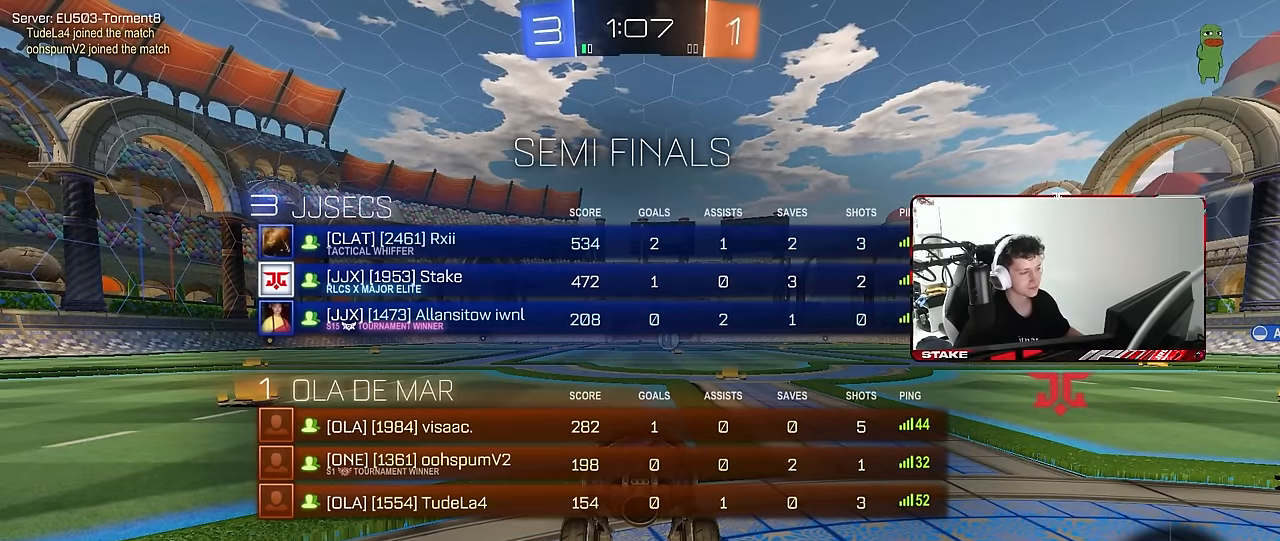
{"keys": ["w"], "mouse": ["left"], "mouse_move": "right", "events": [[467, "tab", "up"]]}
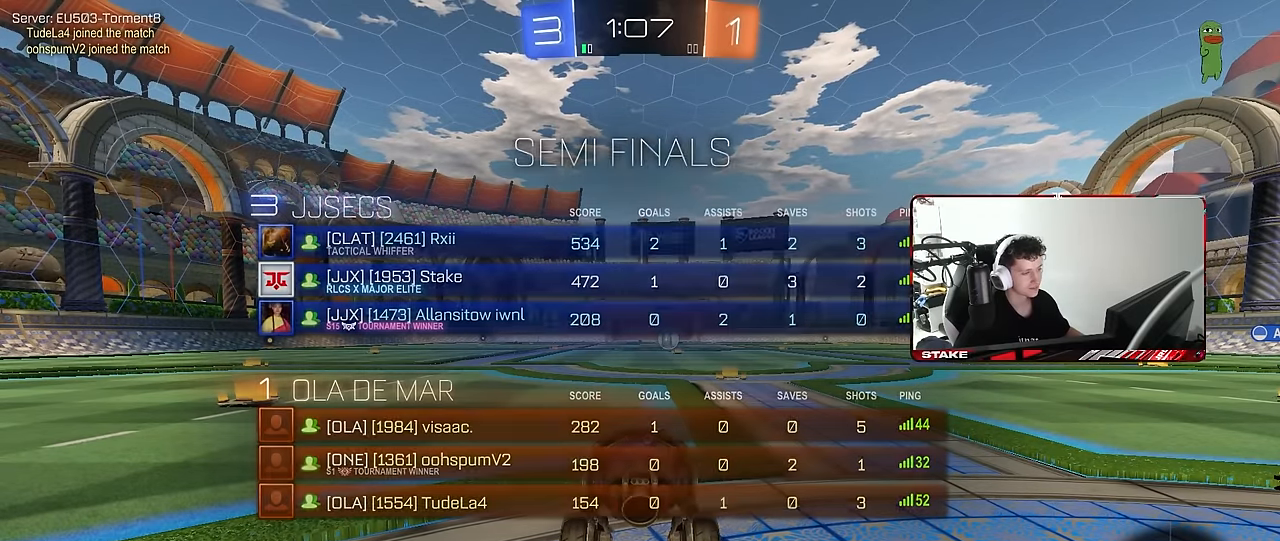
{"keys": ["d", "w"], "mouse": ["left"], "mouse_move": "still", "events": [[433, "d", "down"]]}
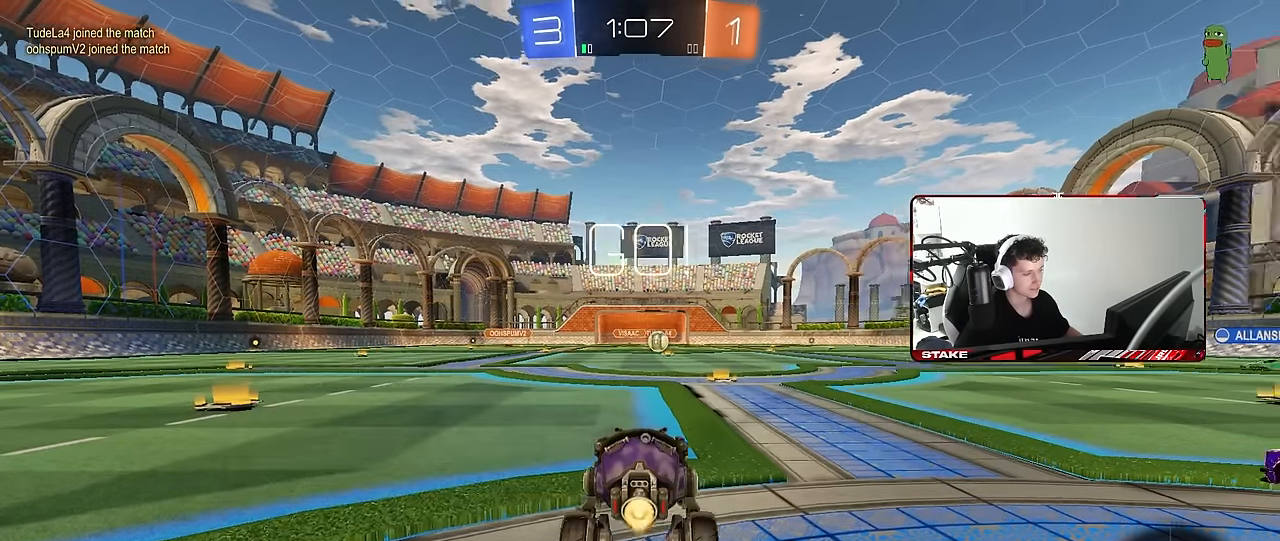
{"keys": ["a", "s", "shift"], "mouse": ["right"], "mouse_move": "left", "events": [[183, "d", "up"], [267, "mouse_right", "down"], [317, "a", "down"], [317, "space", "down"], [367, "mouse_right", "up"], [367, "shift", "down"], [417, "mouse_right", "down"], [467, "mouse_left", "up"], [467, "s", "down"], [467, "space", "up"], [467, "w", "up"]]}
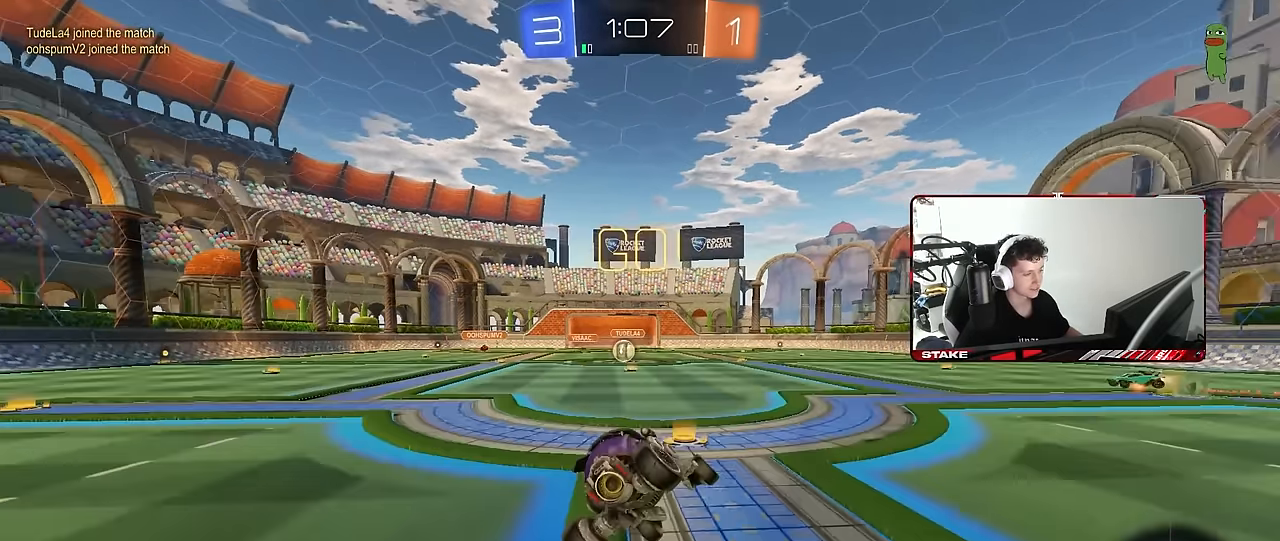
{"keys": ["a", "shift"], "mouse": [], "mouse_move": "still", "events": [[50, "mouse_right", "up"], [383, "s", "up"]]}
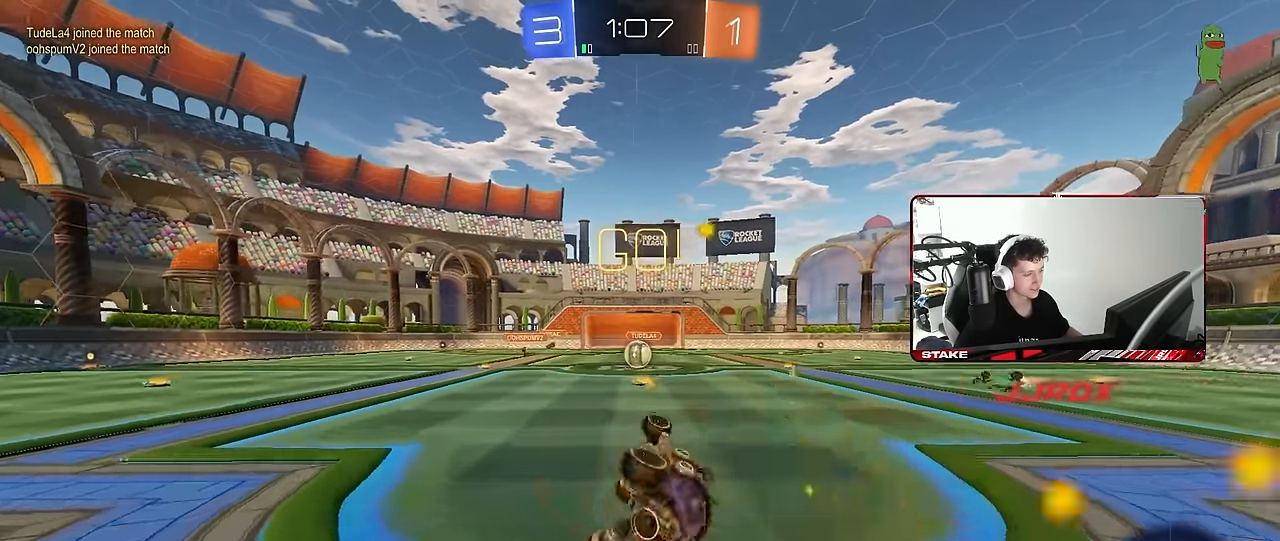
{"keys": ["w"], "mouse": [], "mouse_move": "still", "events": [[17, "s", "down"], [200, "s", "up"], [200, "shift", "up"], [250, "a", "up"], [433, "w", "down"]]}
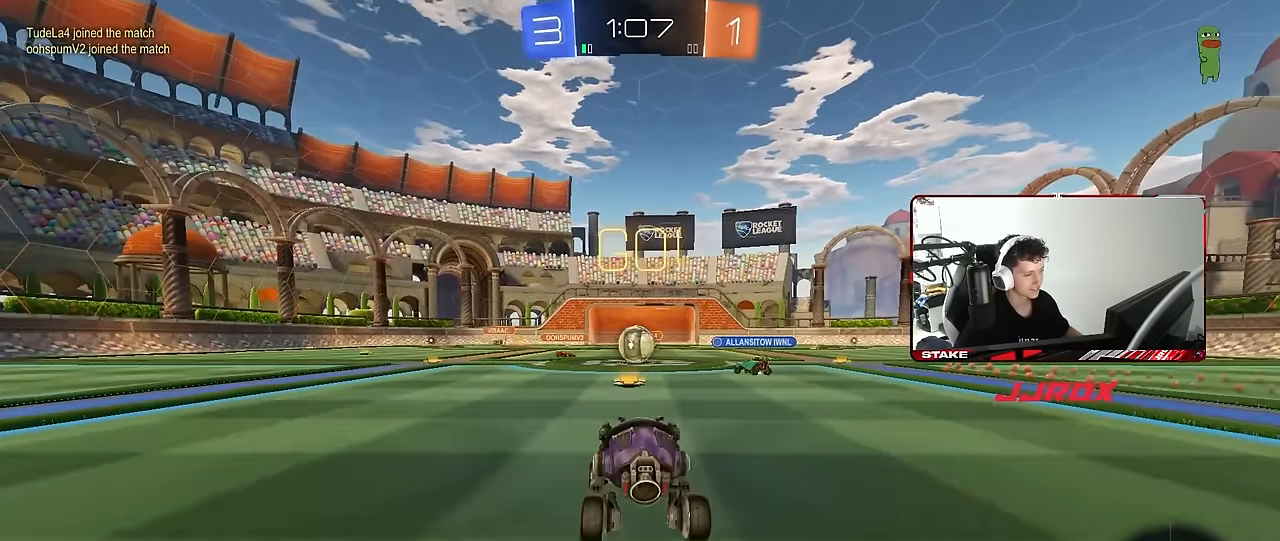
{"keys": ["a", "w"], "mouse": ["left"], "mouse_move": "still", "events": [[33, "d", "down"], [133, "d", "up"], [367, "a", "down"], [450, "mouse_left", "down"]]}
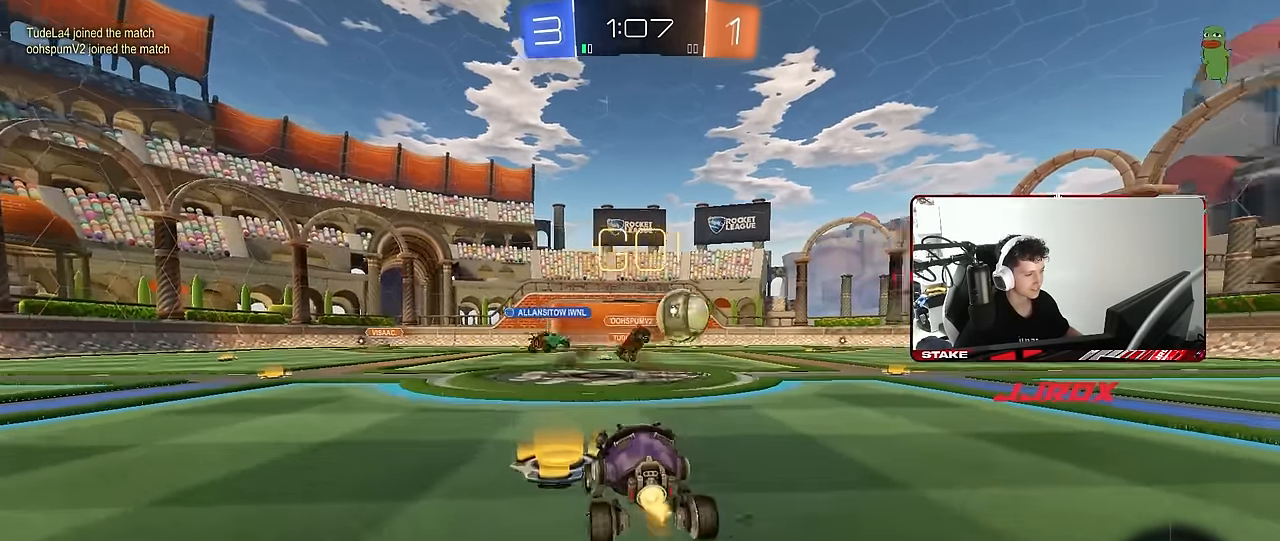
{"keys": ["d", "w"], "mouse": ["left"], "mouse_move": "still", "events": [[50, "d", "down"], [100, "a", "up"], [100, "mouse_left", "up"], [150, "shift", "down"], [233, "shift", "up"], [333, "mouse_left", "down"]]}
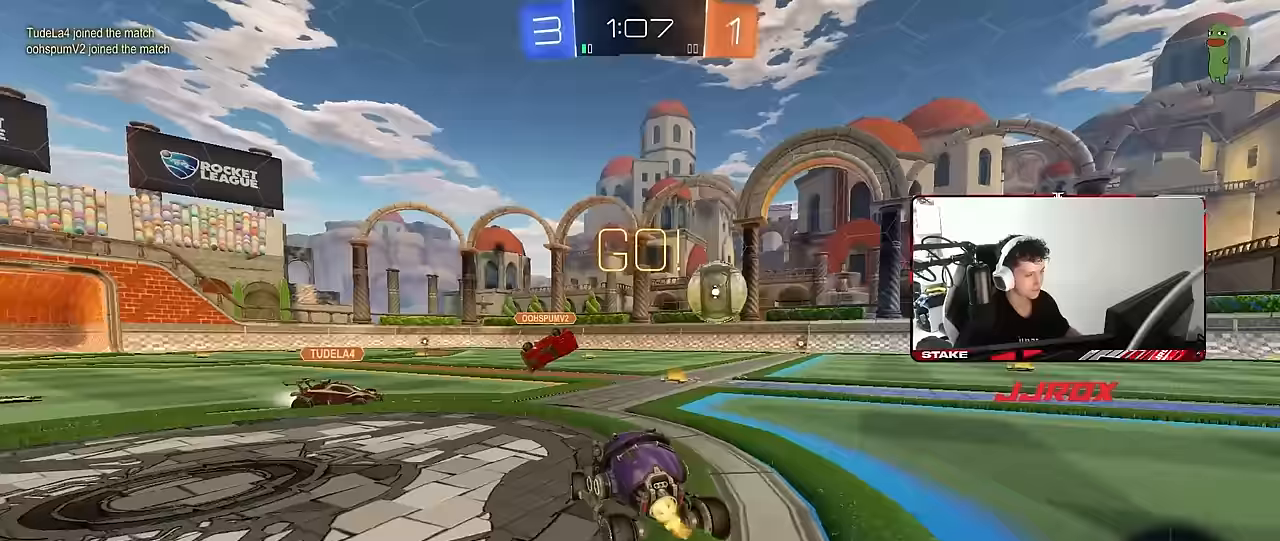
{"keys": ["d", "s", "shift"], "mouse": ["left", "right"], "mouse_move": "down-left", "events": [[250, "mouse_right", "down"], [300, "shift", "down"], [350, "mouse_right", "up"], [400, "mouse_right", "down"], [433, "s", "down"], [433, "w", "up"]]}
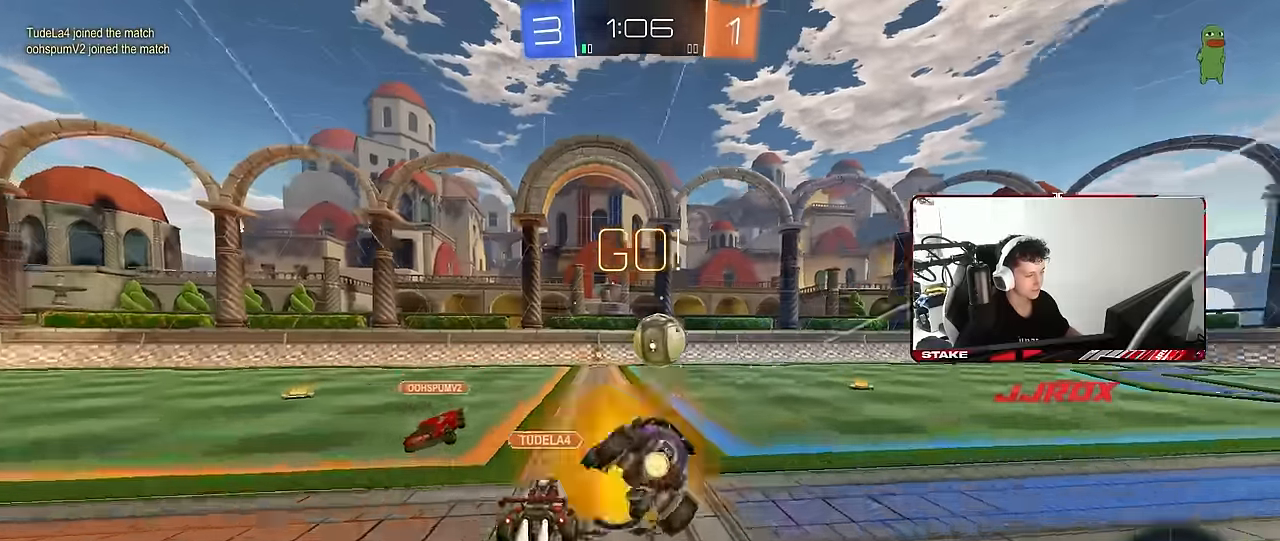
{"keys": ["d", "s", "shift"], "mouse": [], "mouse_move": "still", "events": [[67, "mouse_right", "up"], [267, "s", "up"], [417, "s", "down"], [450, "mouse_left", "up"]]}
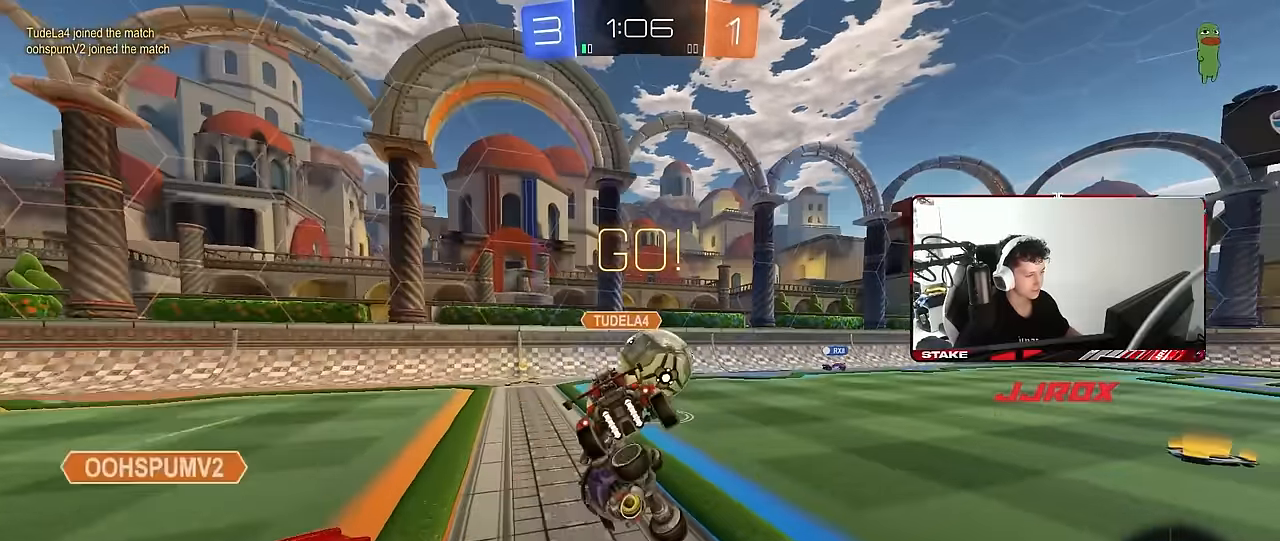
{"keys": [], "mouse": [], "mouse_move": "still", "events": [[233, "shift", "up"], [283, "a", "down"], [283, "d", "up"], [333, "a", "up"], [333, "s", "up"]]}
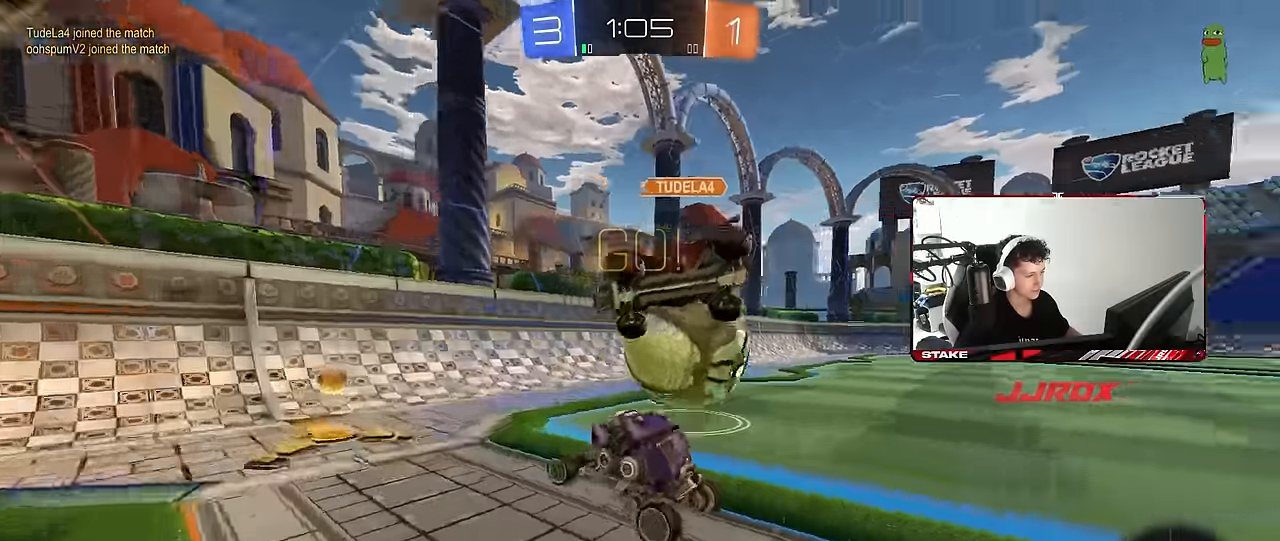
{"keys": ["d", "w"], "mouse": [], "mouse_move": "still", "events": [[17, "a", "down"], [17, "w", "down"], [117, "a", "up"], [117, "d", "down"], [250, "shift", "down"], [350, "shift", "up"]]}
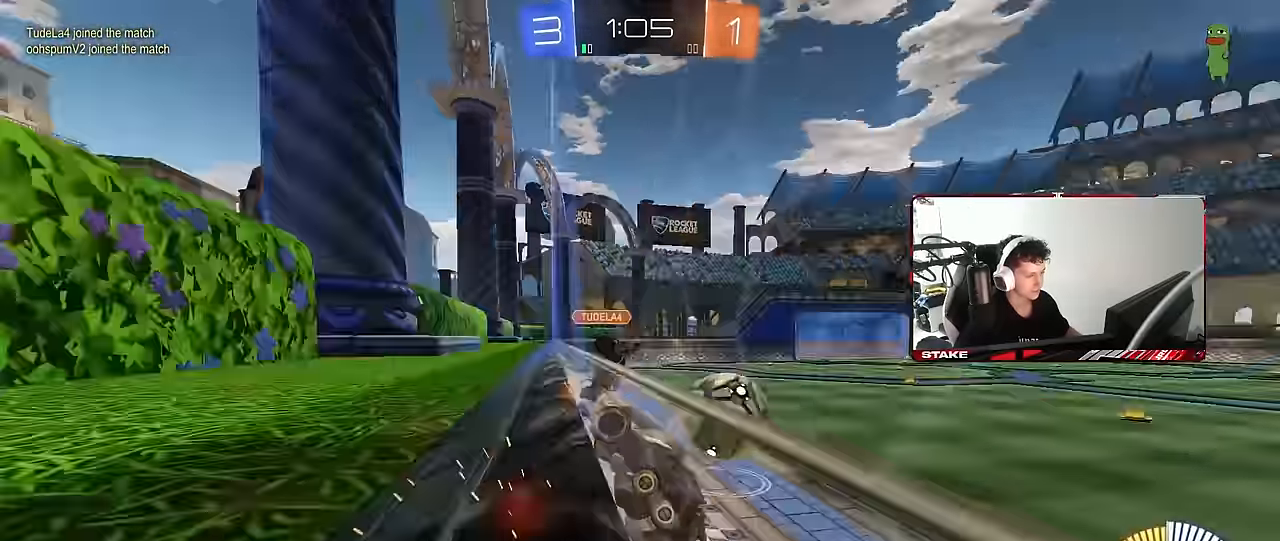
{"keys": ["d", "w"], "mouse": ["left"], "mouse_move": "still", "events": [[183, "shift", "down"], [317, "shift", "up"], [467, "mouse_left", "down"]]}
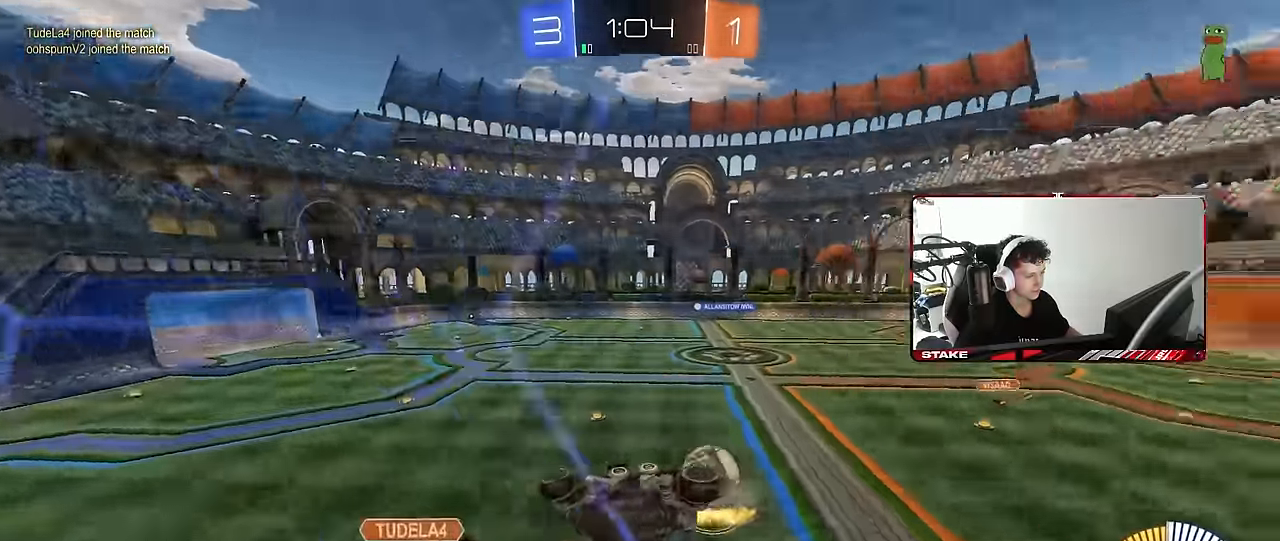
{"keys": [], "mouse": ["left"], "mouse_move": "still", "events": [[100, "d", "up"], [150, "mouse_right", "down"], [150, "w", "up"], [183, "a", "down"], [183, "shift", "down"], [233, "s", "down"], [383, "mouse_right", "up"], [417, "a", "up"], [417, "s", "up"], [417, "shift", "up"]]}
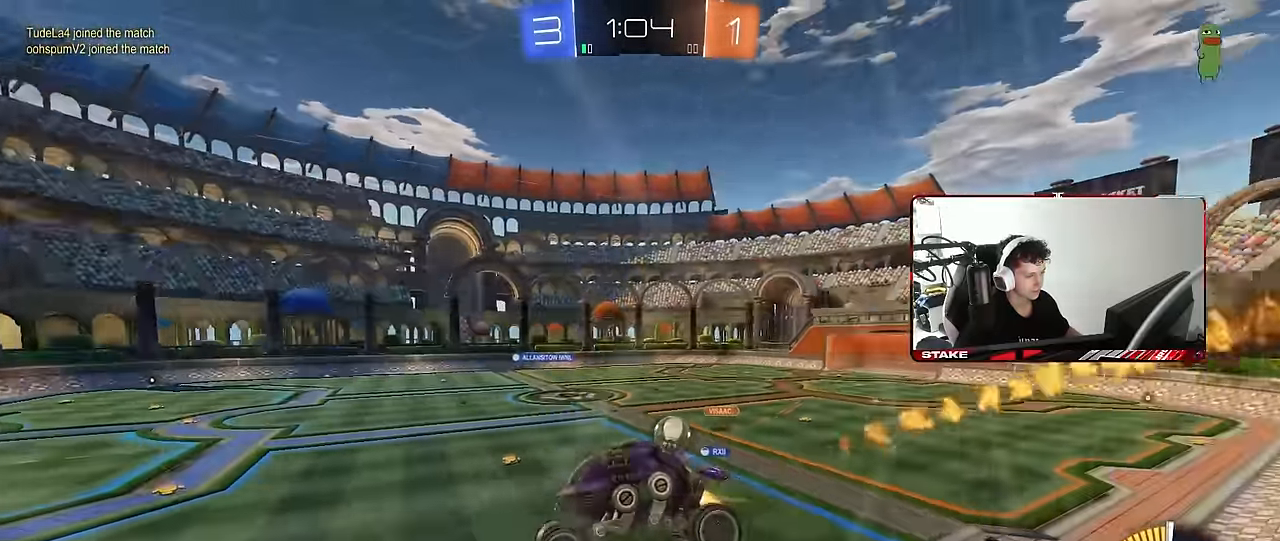
{"keys": [], "mouse": [], "mouse_move": "still", "events": [[17, "d", "down"], [116, "d", "up"], [116, "w", "down"], [216, "w", "up"], [350, "d", "down"], [350, "mouse_left", "up"], [400, "shift", "down"], [450, "d", "up"], [483, "shift", "up"]]}
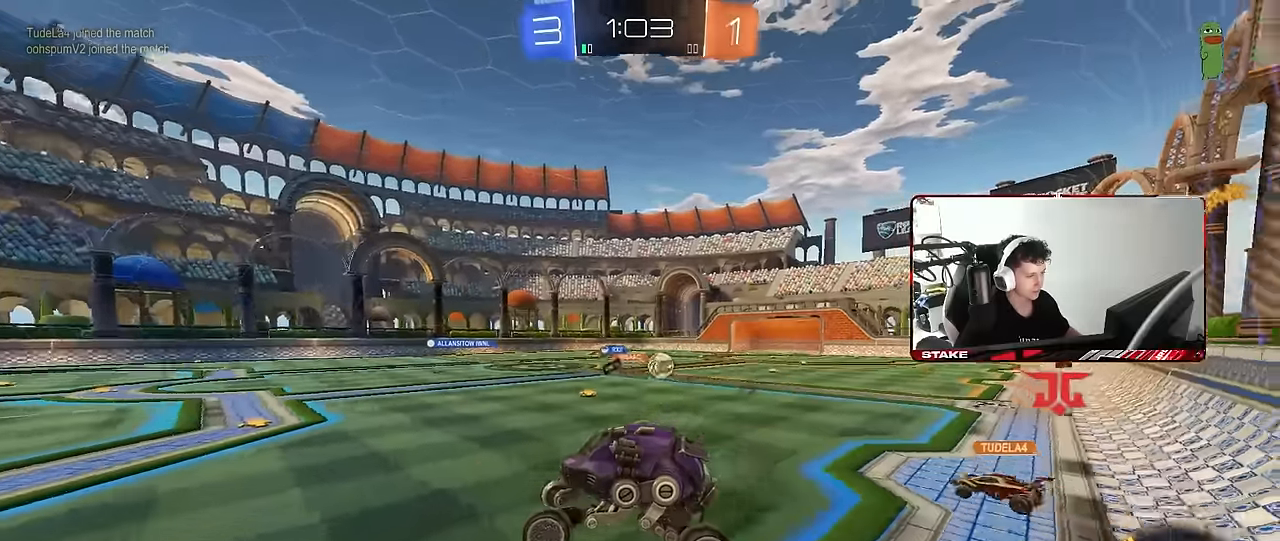
{"keys": ["d", "w"], "mouse": [], "mouse_move": "still", "events": [[166, "w", "down"], [233, "d", "down"], [233, "mouse_right", "down"], [366, "mouse_right", "up"], [416, "shift", "down"], [500, "shift", "up"]]}
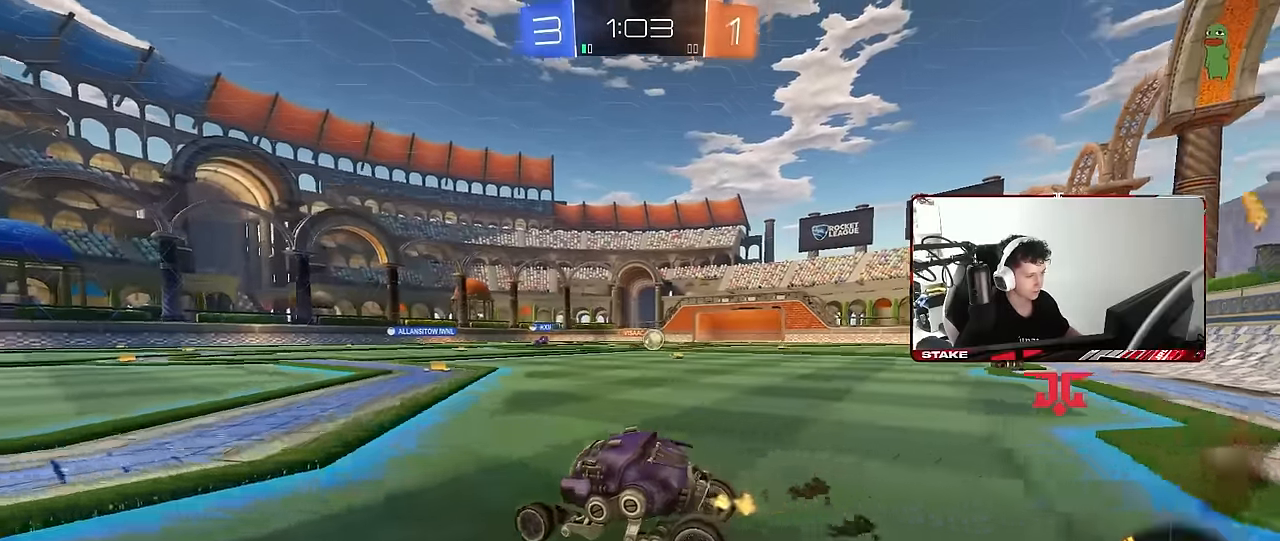
{"keys": ["a", "w"], "mouse": [], "mouse_move": "still", "events": [[333, "d", "up"], [433, "a", "down"]]}
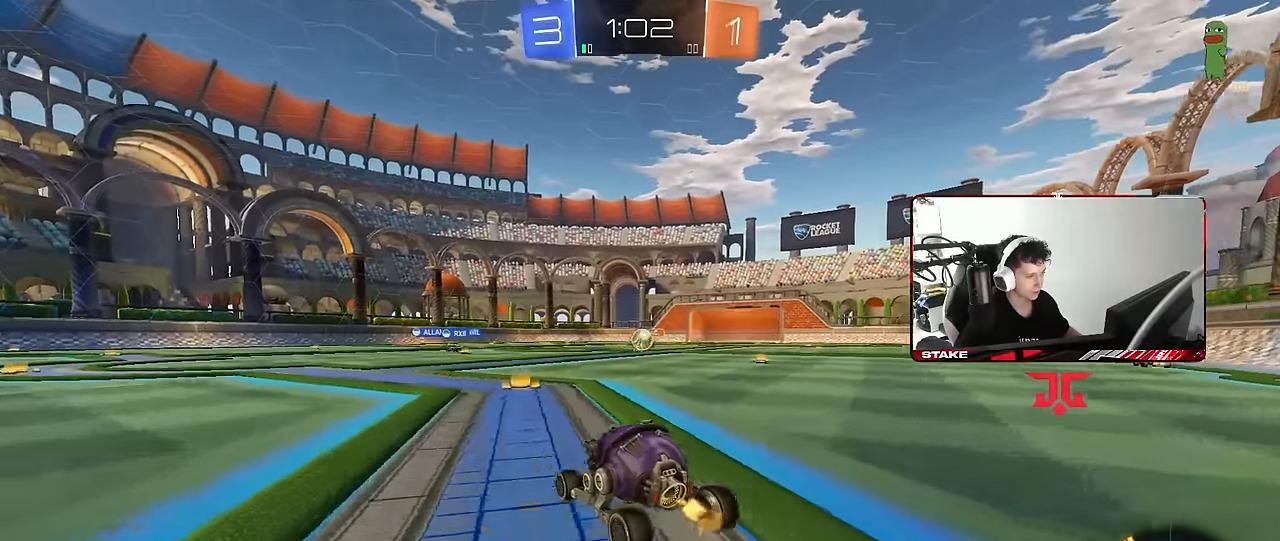
{"keys": ["d", "w"], "mouse": [], "mouse_move": "still", "events": [[16, "a", "up"], [116, "d", "down"], [250, "d", "up"], [400, "d", "down"]]}
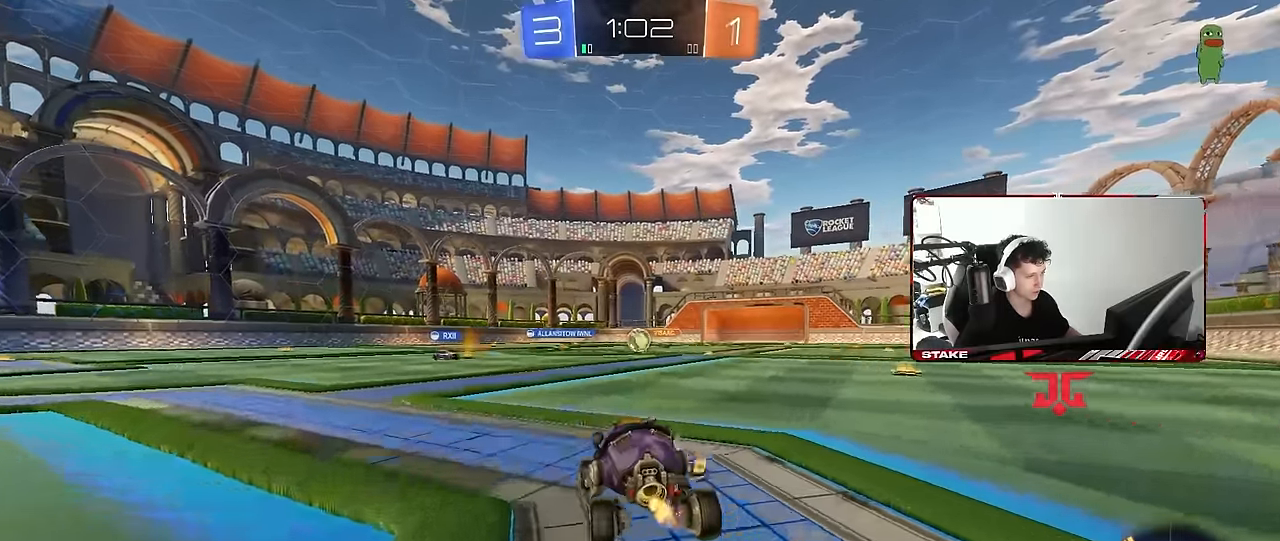
{"keys": ["d", "w"], "mouse": [], "mouse_move": "still", "events": []}